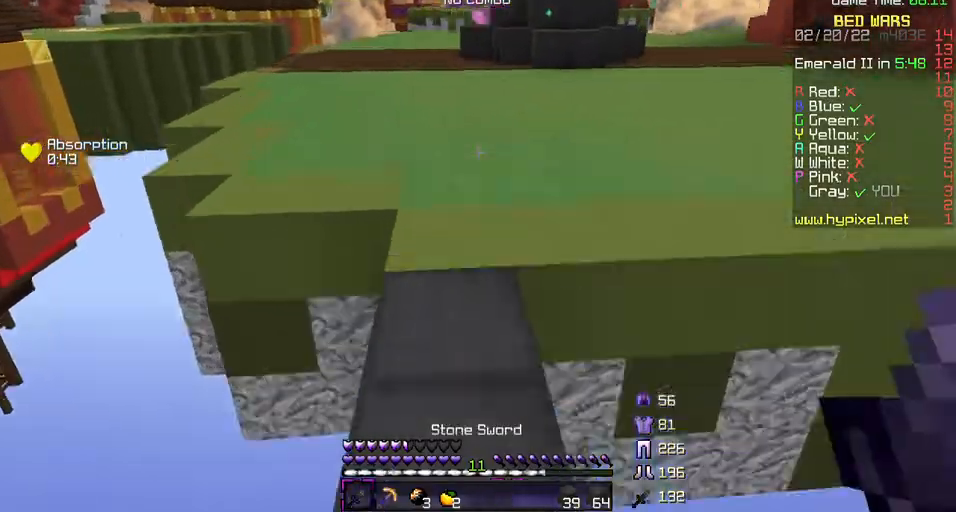
Gameplay with keyboard; each line is a JSON object with the keys held at the frame after it. "events" lists presses ("down") and releases ("up") of "a", "d", "s" and "w" between this image and that frame as [ms after this image, input, new state], when the widget could be followed in between. No other keys are recorded. Mouse input is not recorded.
{"keys": ["w"], "events": []}
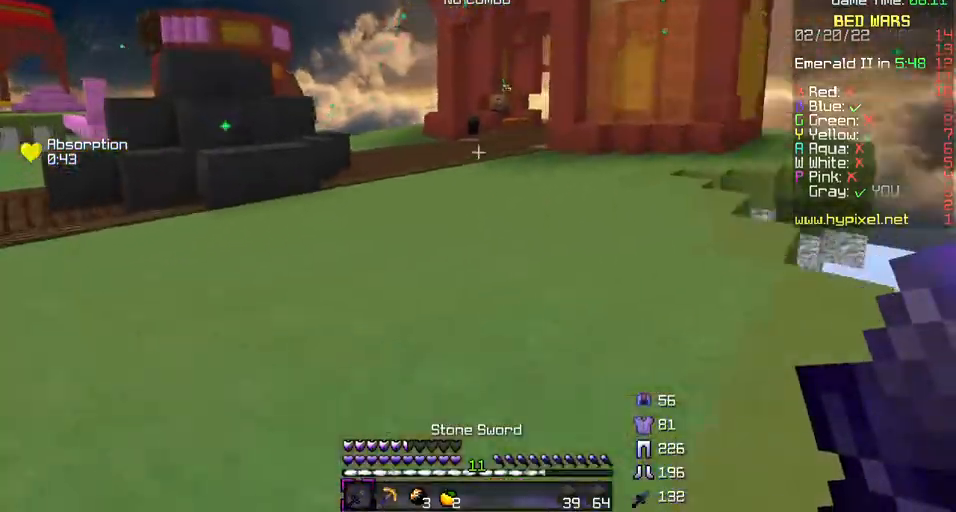
{"keys": ["w"], "events": []}
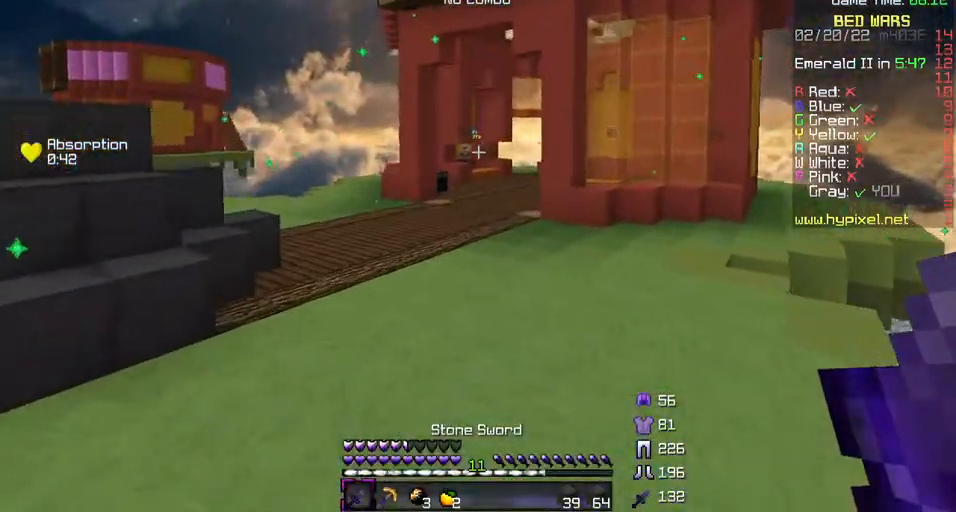
{"keys": ["w"], "events": []}
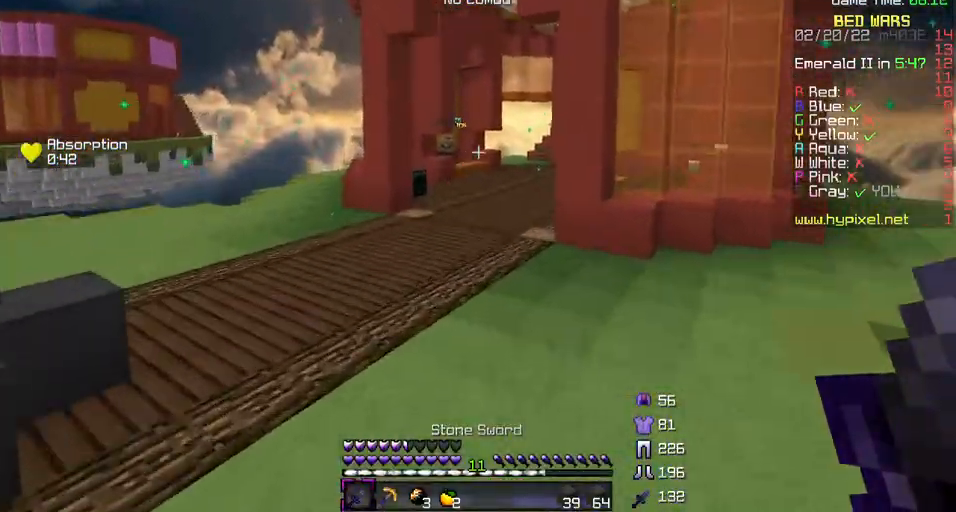
{"keys": ["w"], "events": []}
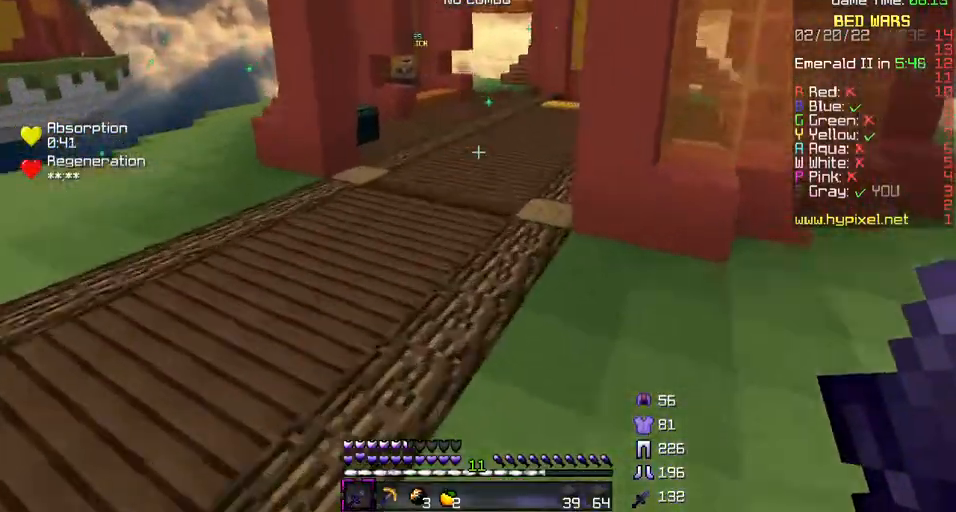
{"keys": ["w"], "events": []}
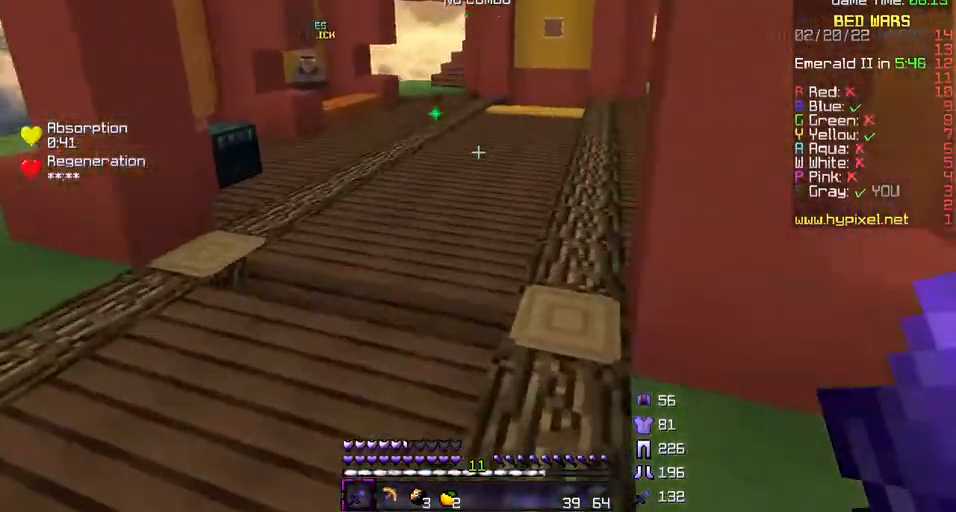
{"keys": ["w"], "events": []}
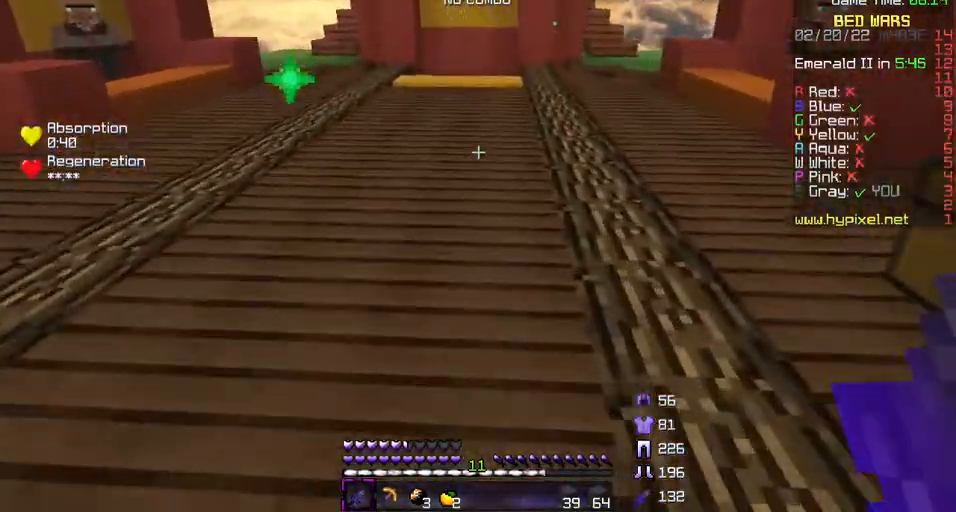
{"keys": ["w"], "events": []}
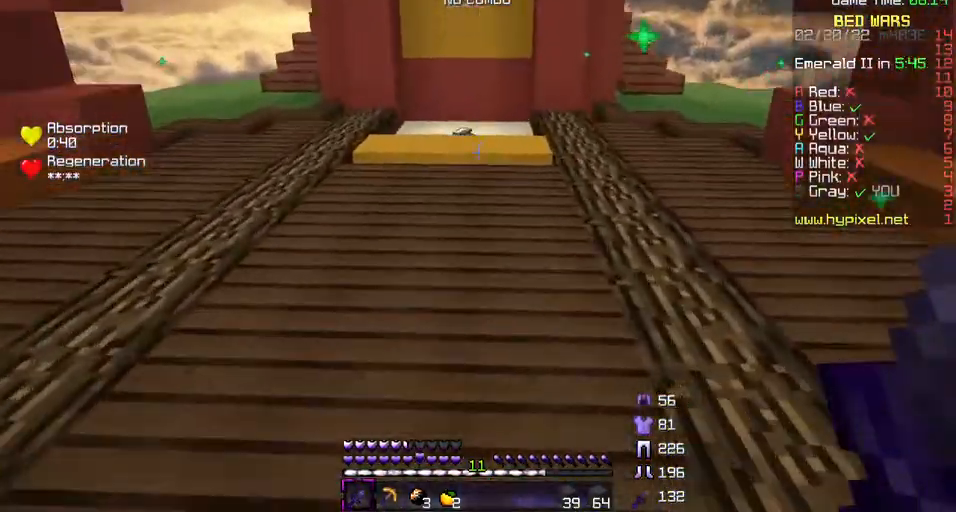
{"keys": ["w"], "events": []}
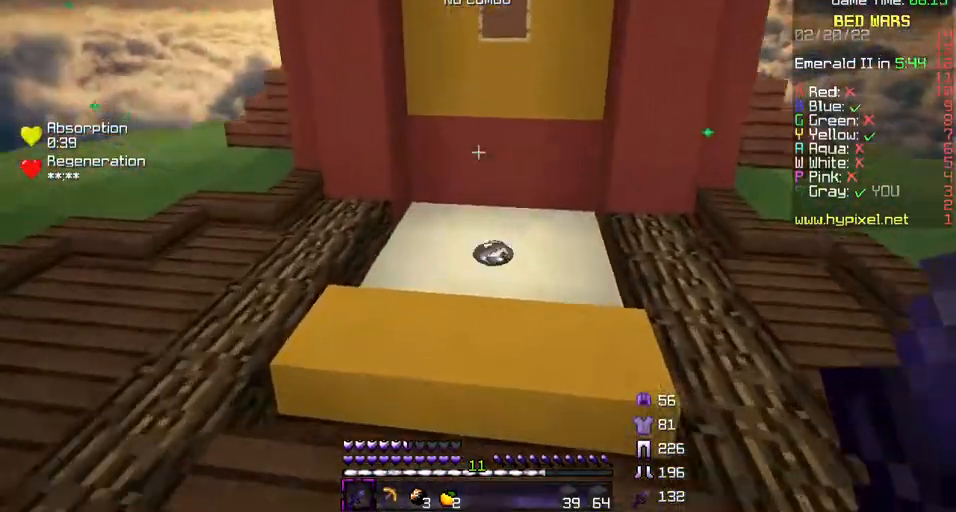
{"keys": ["w"], "events": [[267, "d", "down"], [500, "d", "up"]]}
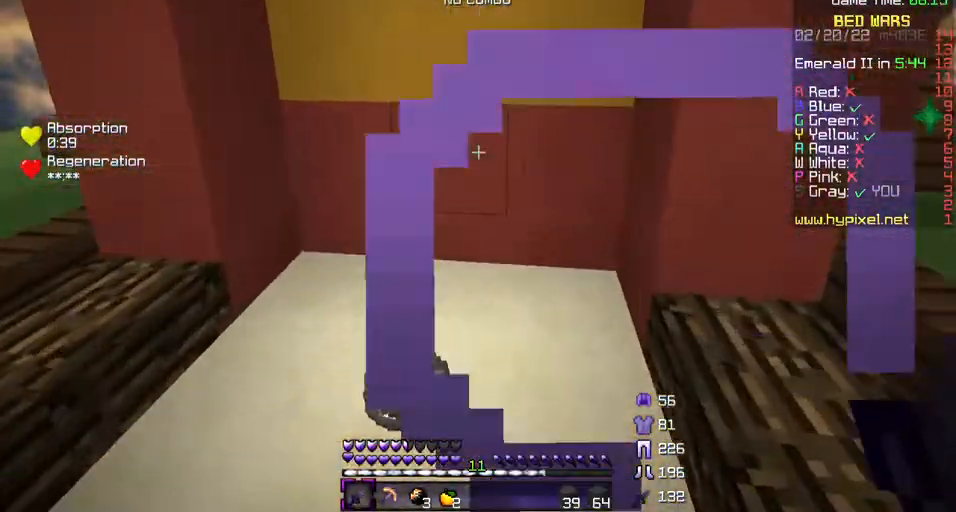
{"keys": ["w"], "events": []}
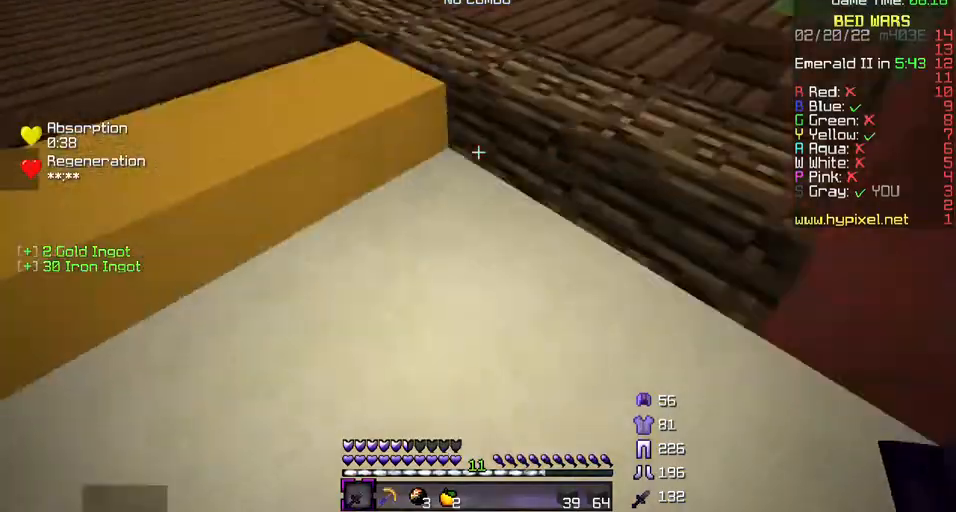
{"keys": [], "events": [[333, "w", "up"]]}
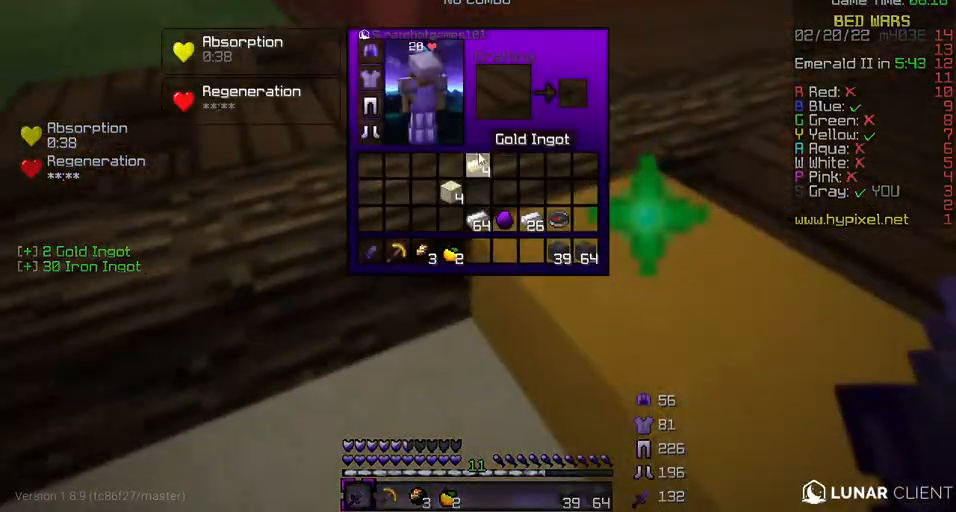
{"keys": [], "events": []}
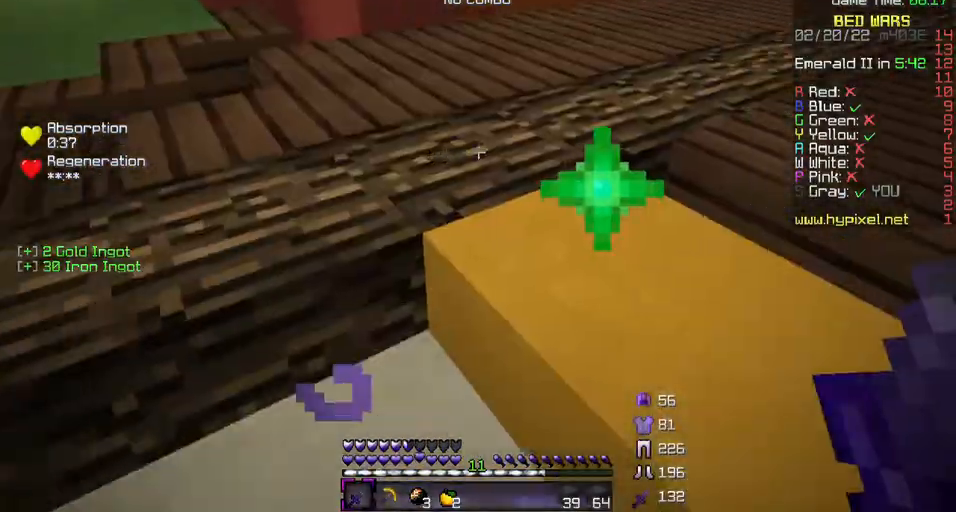
{"keys": ["s"], "events": [[100, "w", "down"], [233, "w", "up"], [333, "s", "down"]]}
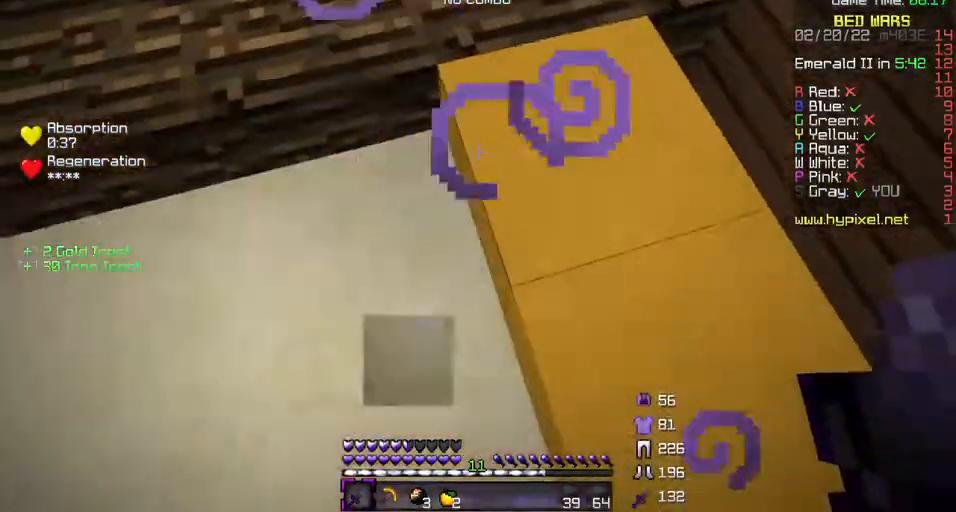
{"keys": [], "events": [[67, "s", "up"]]}
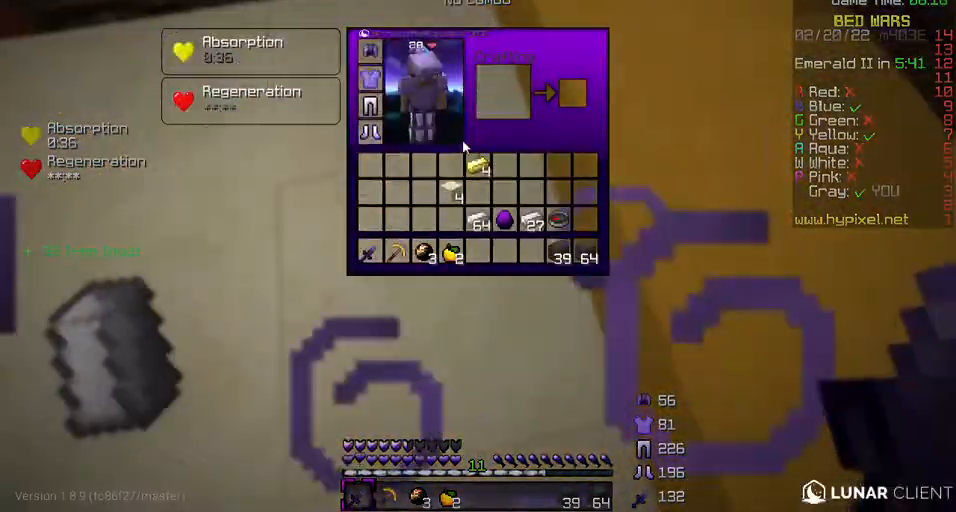
{"keys": [], "events": []}
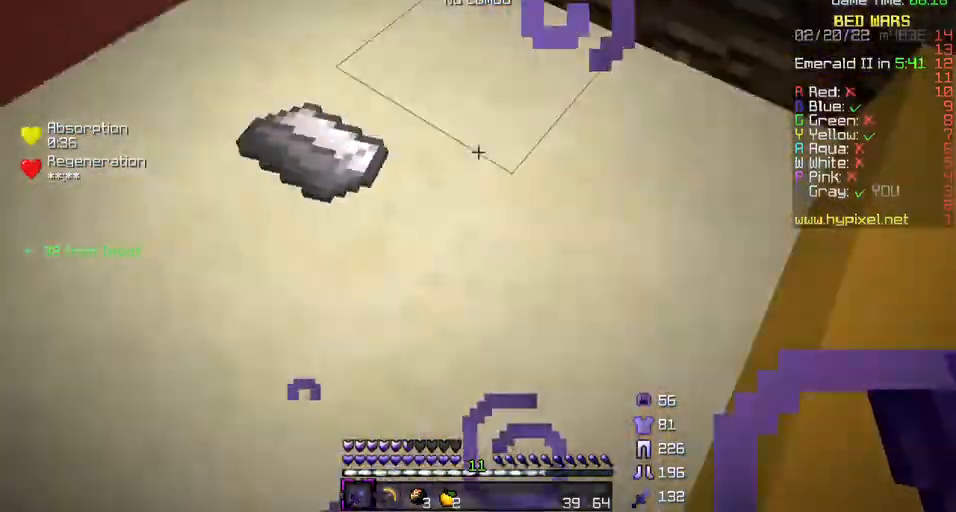
{"keys": ["w"], "events": [[67, "w", "down"], [233, "a", "down"], [267, "a", "up"]]}
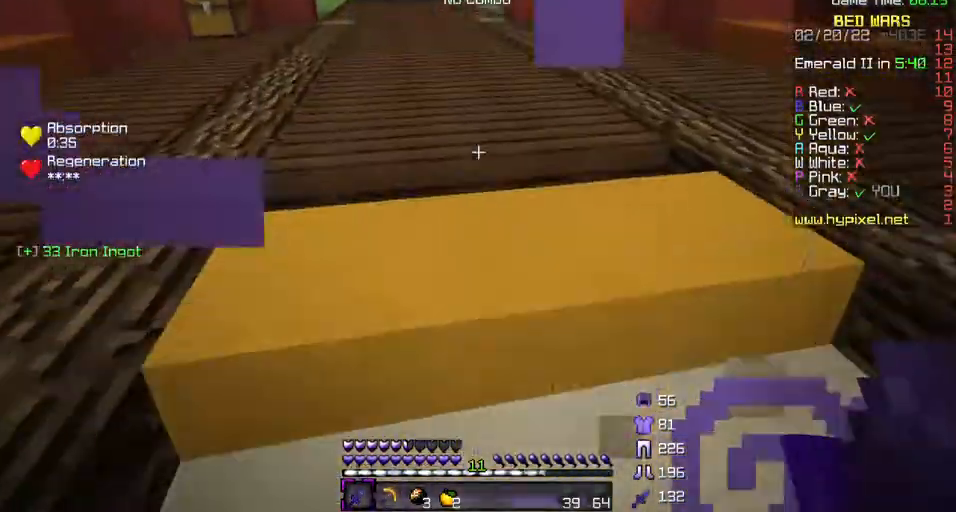
{"keys": ["w"], "events": []}
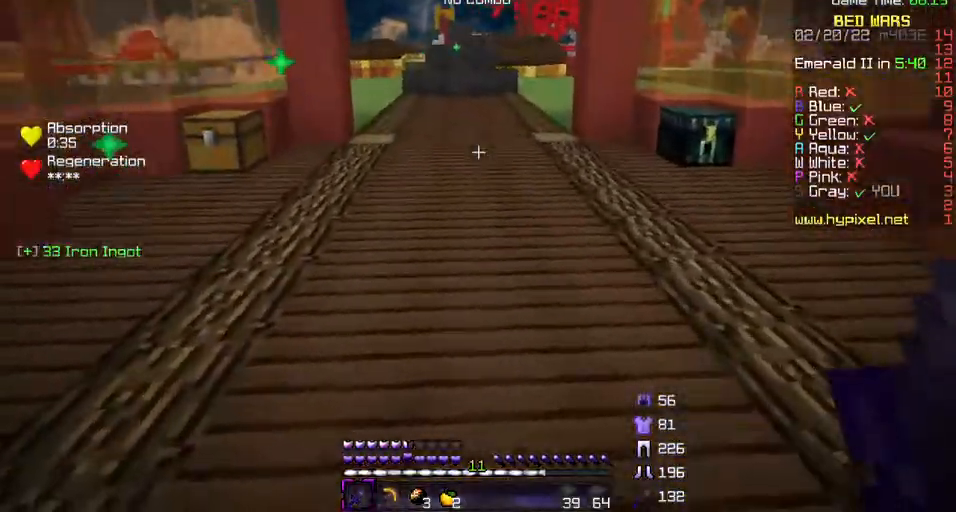
{"keys": ["w"], "events": []}
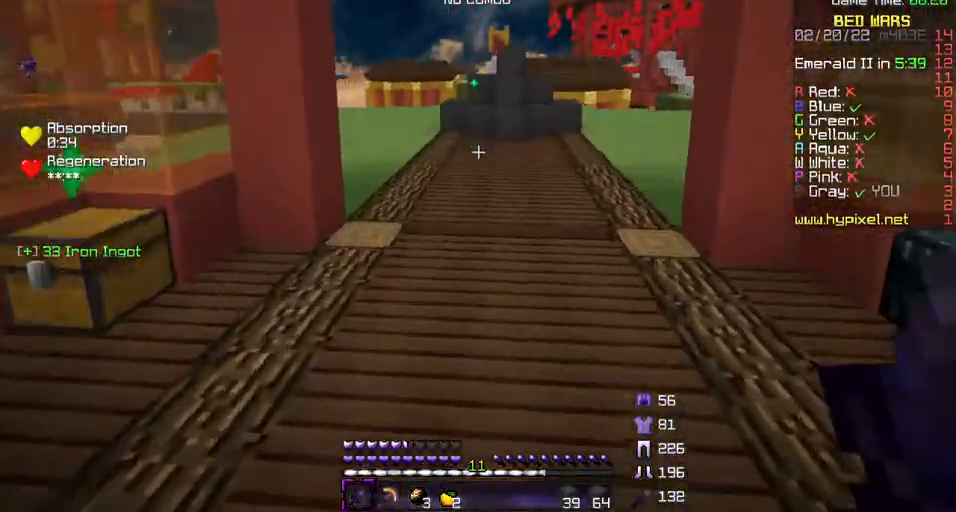
{"keys": ["w"], "events": []}
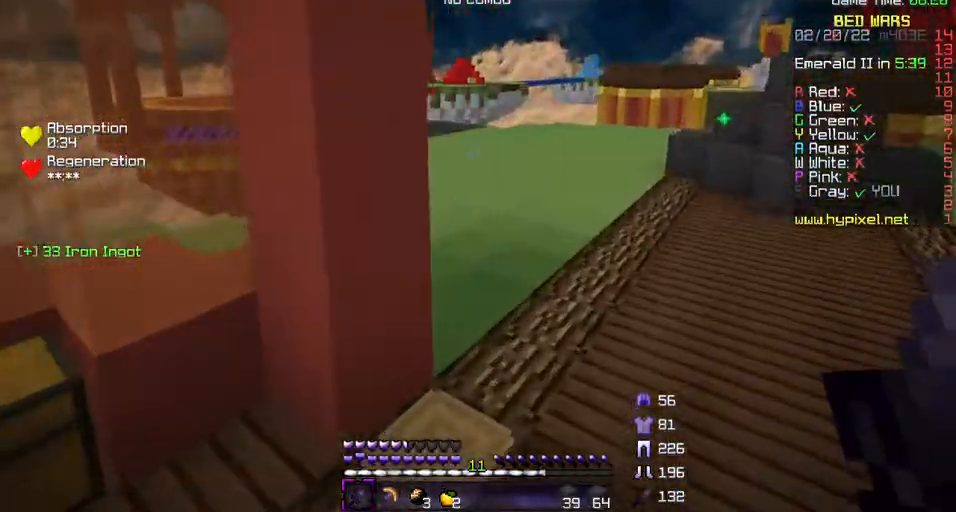
{"keys": ["w"], "events": []}
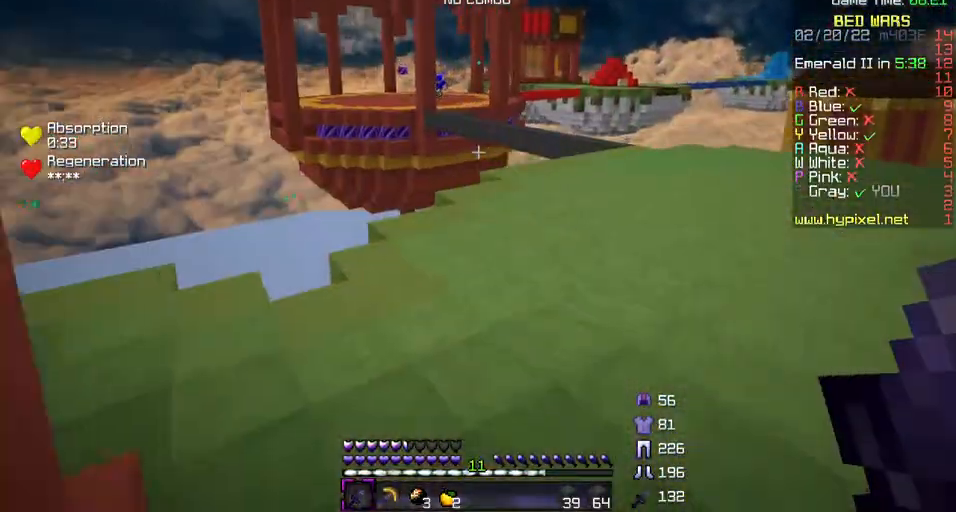
{"keys": ["d", "w"], "events": [[433, "d", "down"]]}
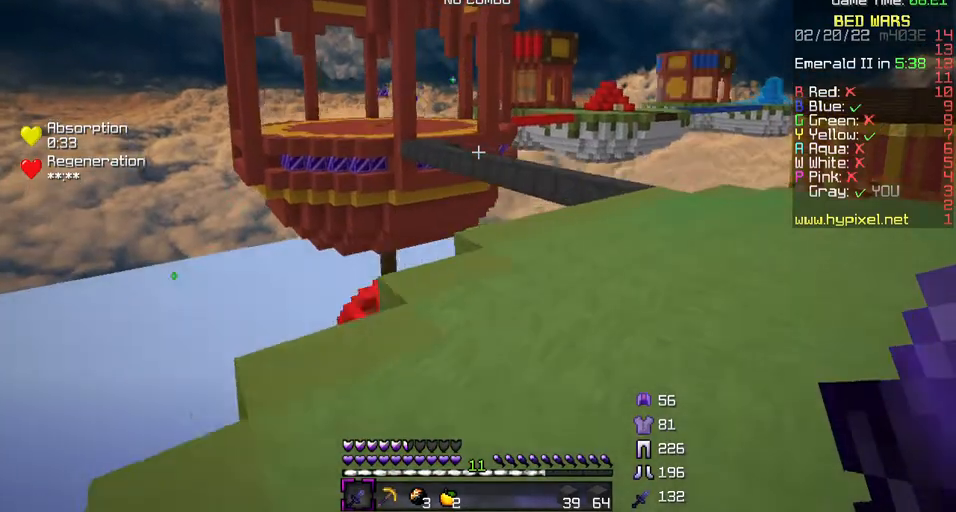
{"keys": ["d", "w"], "events": []}
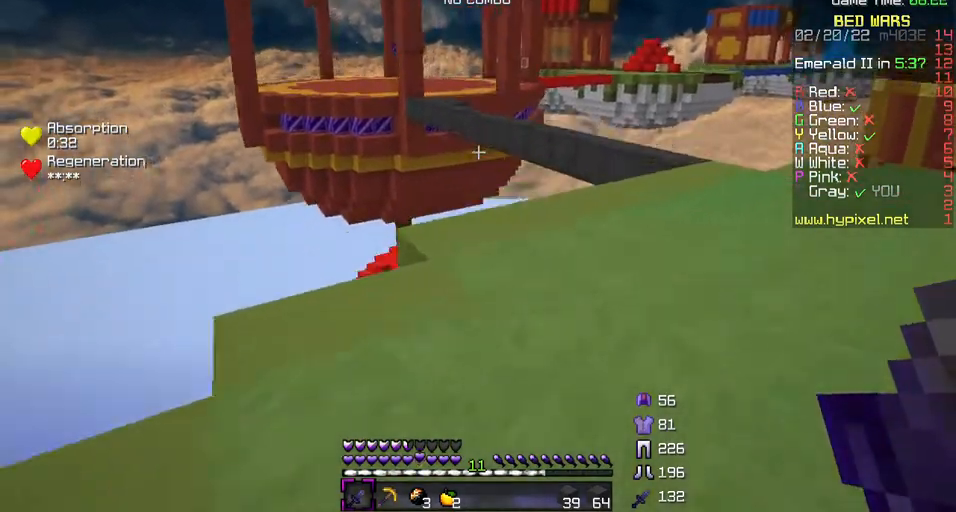
{"keys": ["d"], "events": [[500, "w", "up"]]}
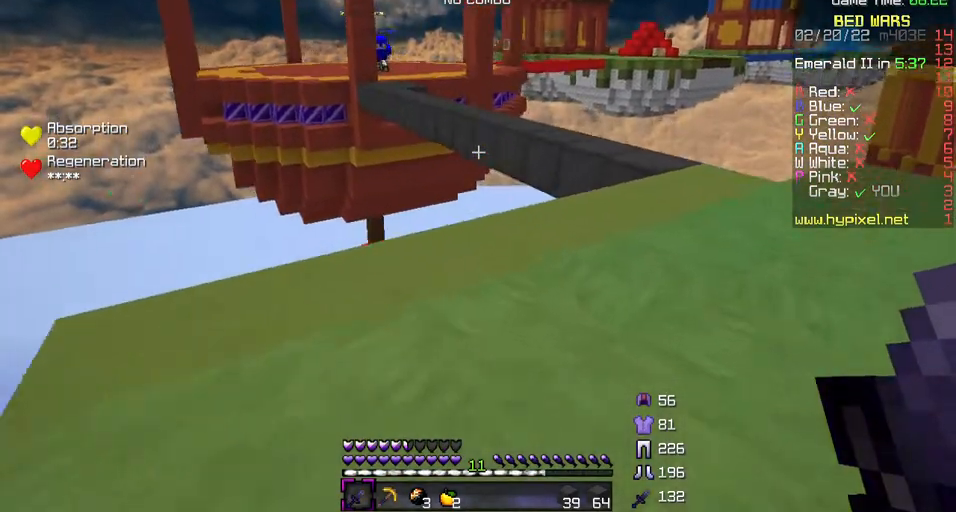
{"keys": [], "events": [[67, "d", "up"]]}
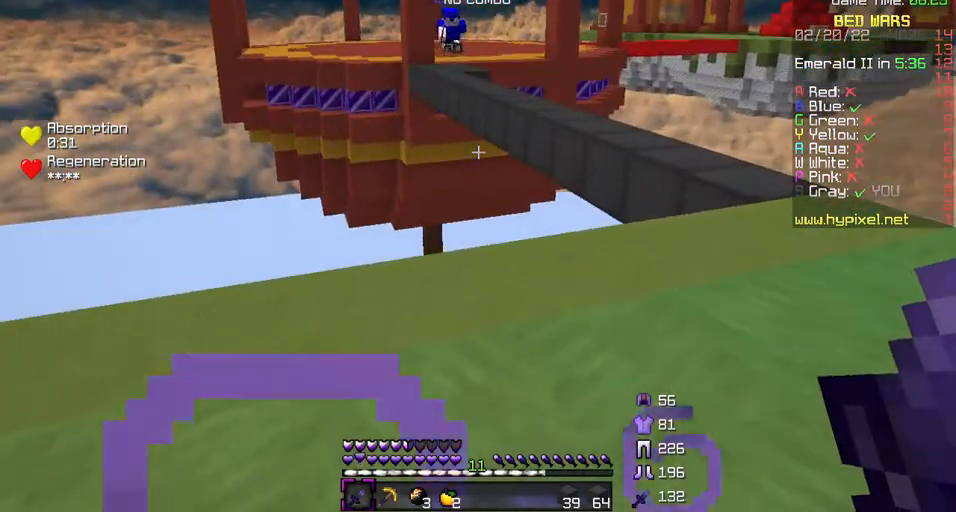
{"keys": [], "events": [[100, "w", "down"], [467, "w", "up"]]}
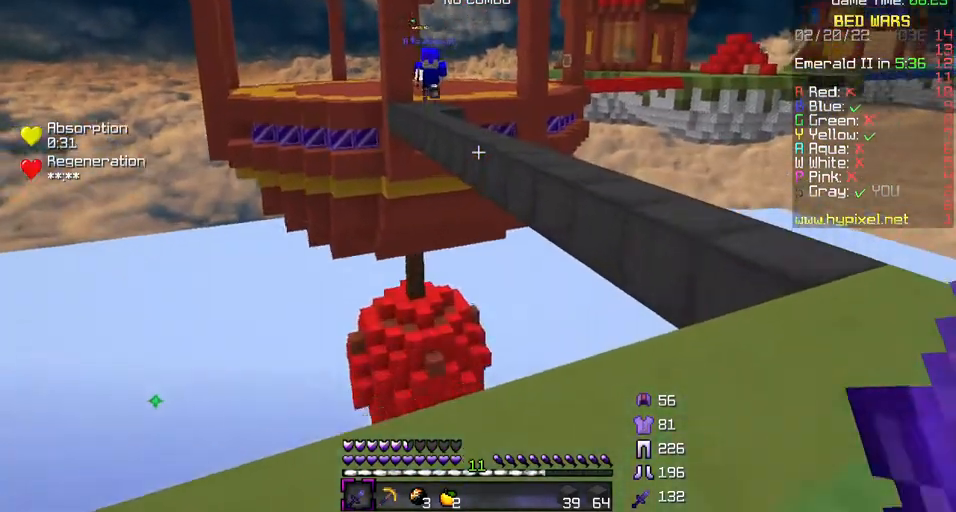
{"keys": [], "events": []}
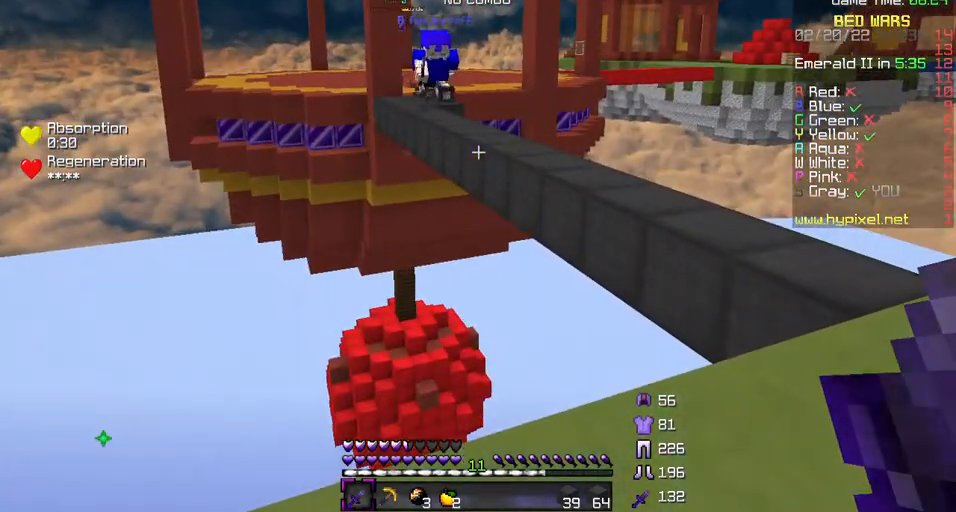
{"keys": [], "events": []}